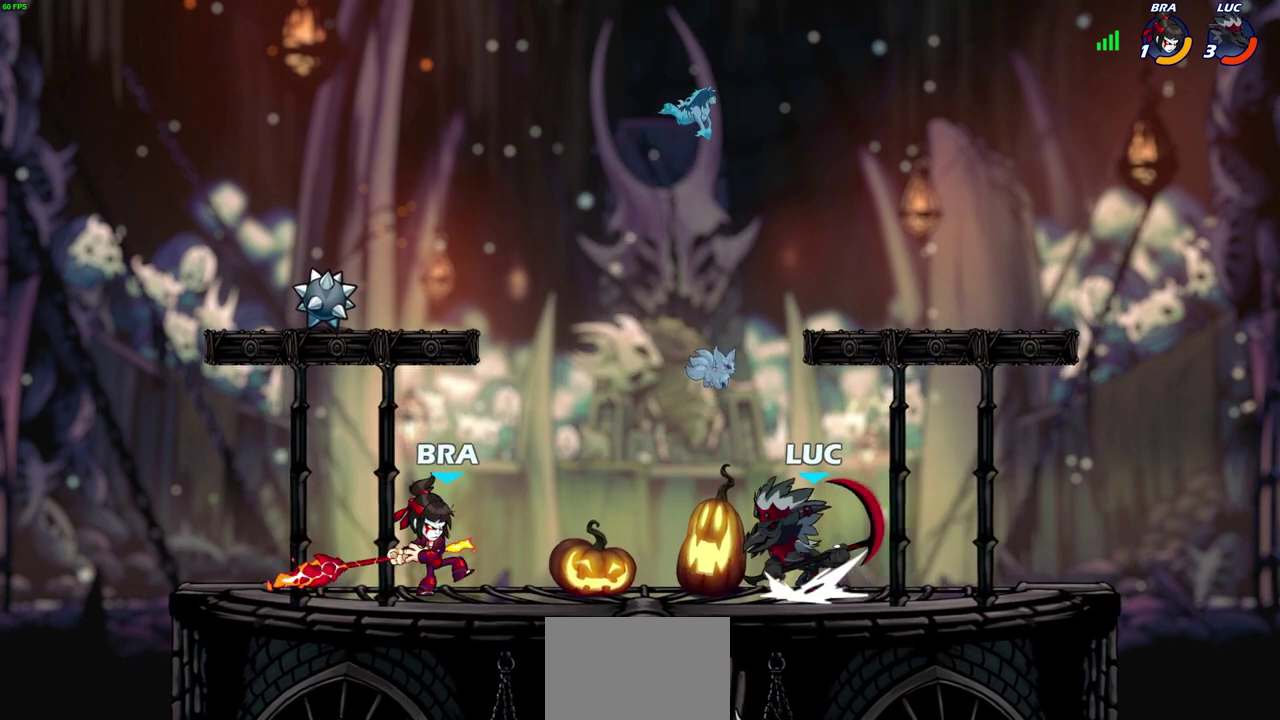
Gameplay with a controller (PlayStation layout); each line is a JSON object with the inputs held at the frame after it (dt_ms = milliseconds from this image to that frame). "events" lists button and stick changes between this image and that frame as [ms after this image, input, new state], when the widget could be followed in between. Not read: R1.
{"dt_ms": 300, "buttons": [], "left_stick": "down-left", "right_stick": "center"}
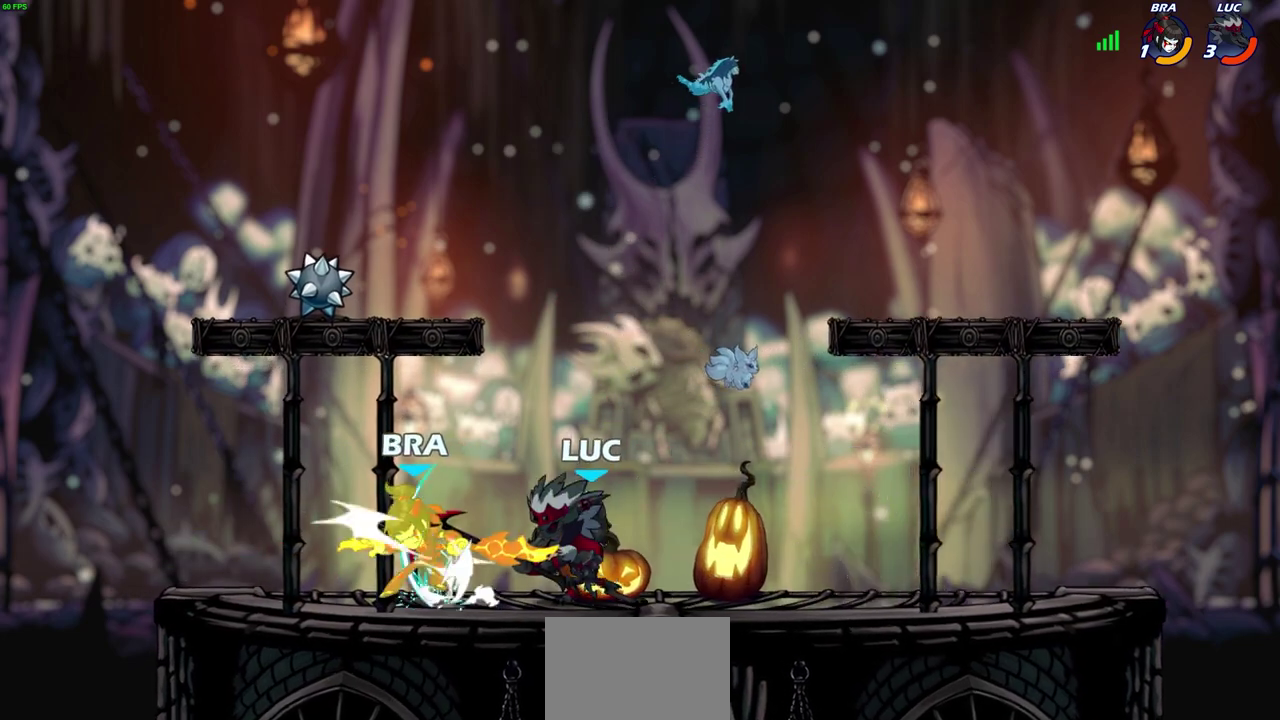
{"dt_ms": 700, "buttons": [], "left_stick": "center", "right_stick": "center", "events": [[367, "left_stick", "center"]]}
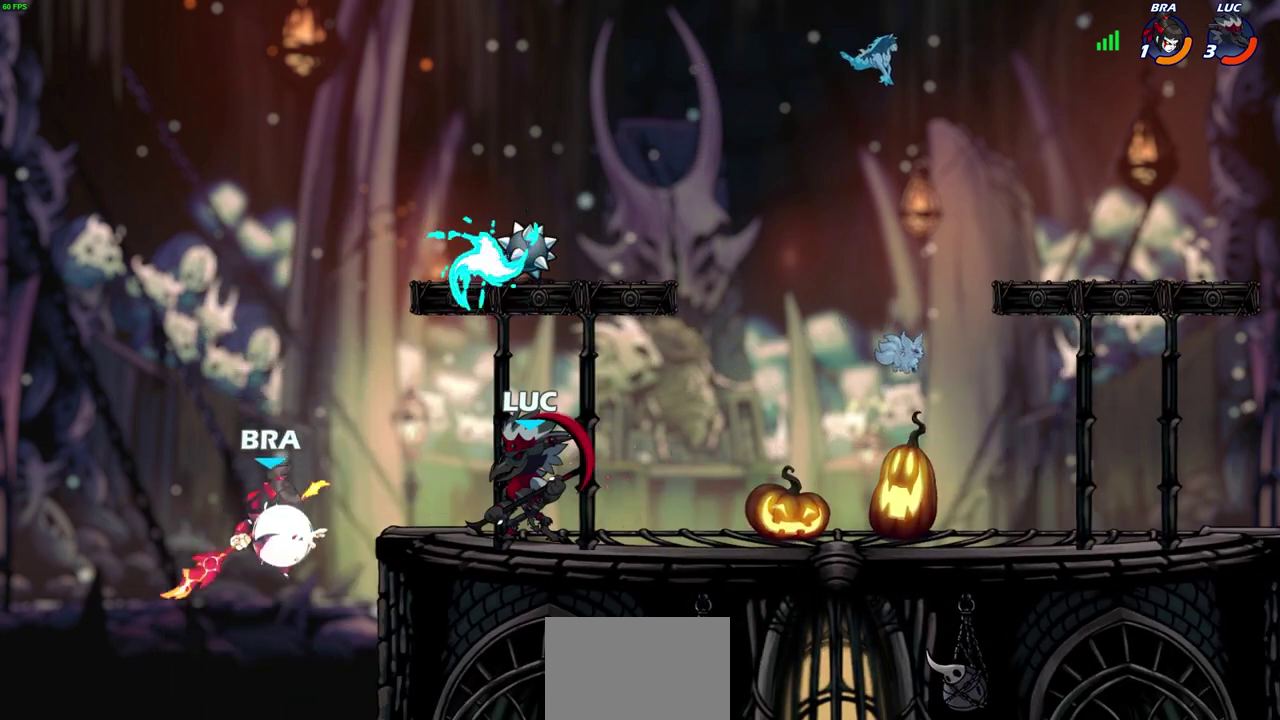
{"dt_ms": 600, "buttons": [], "left_stick": "center", "right_stick": "center", "events": [[250, "R2", "down"], [283, "CIRCLE", "down"], [333, "CIRCLE", "up"], [333, "R2", "up"]]}
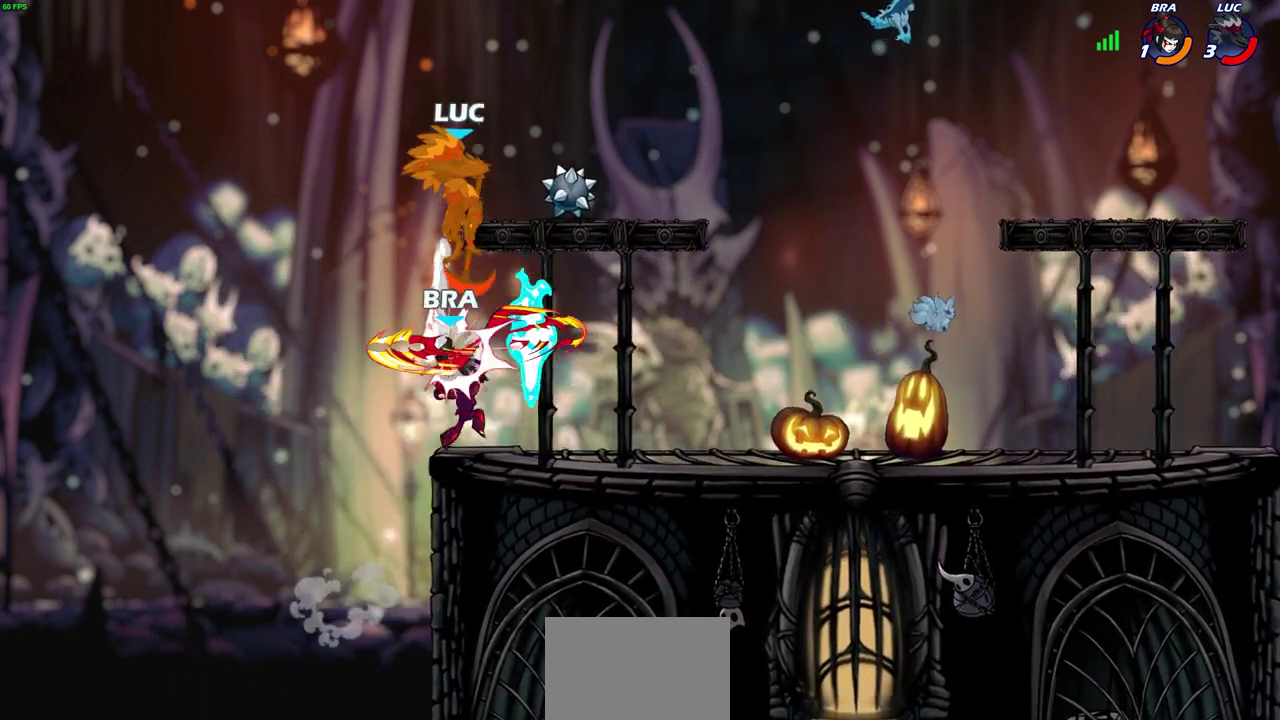
{"dt_ms": 400, "buttons": [], "left_stick": "center", "right_stick": "center", "events": []}
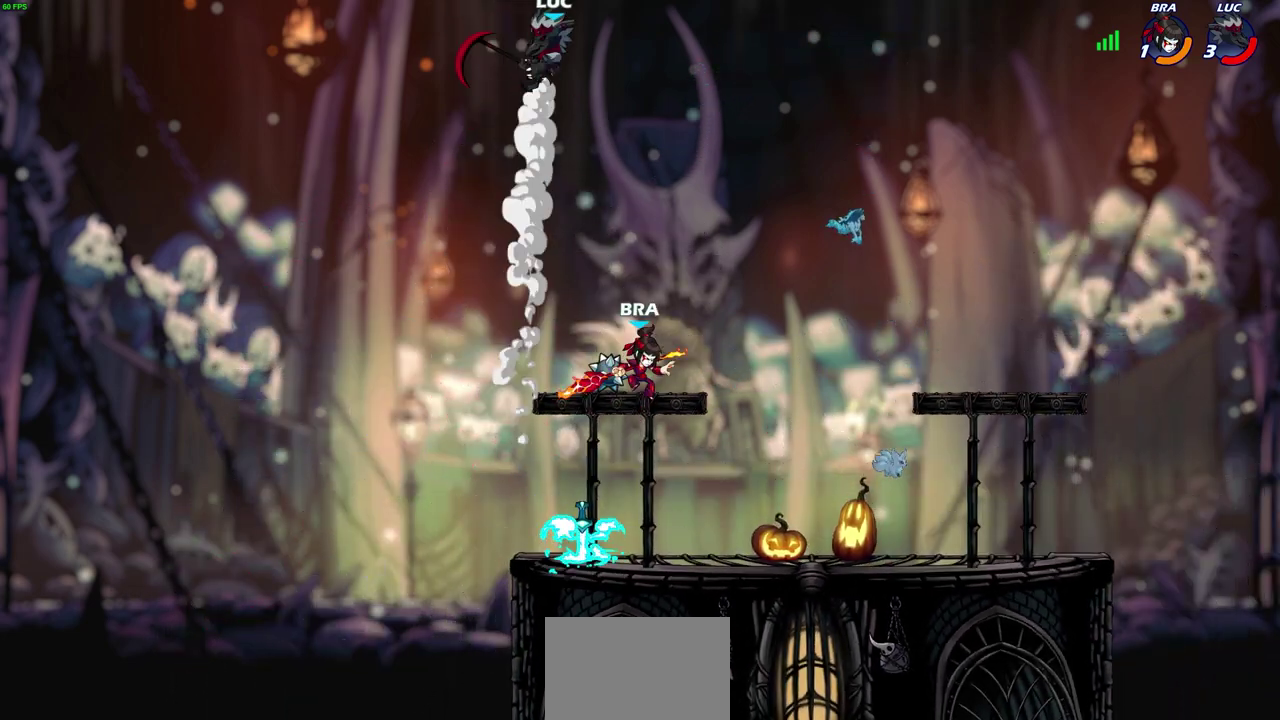
{"dt_ms": 300, "buttons": [], "left_stick": "down", "right_stick": "center", "events": [[17, "left_stick", "right"], [267, "left_stick", "down"]]}
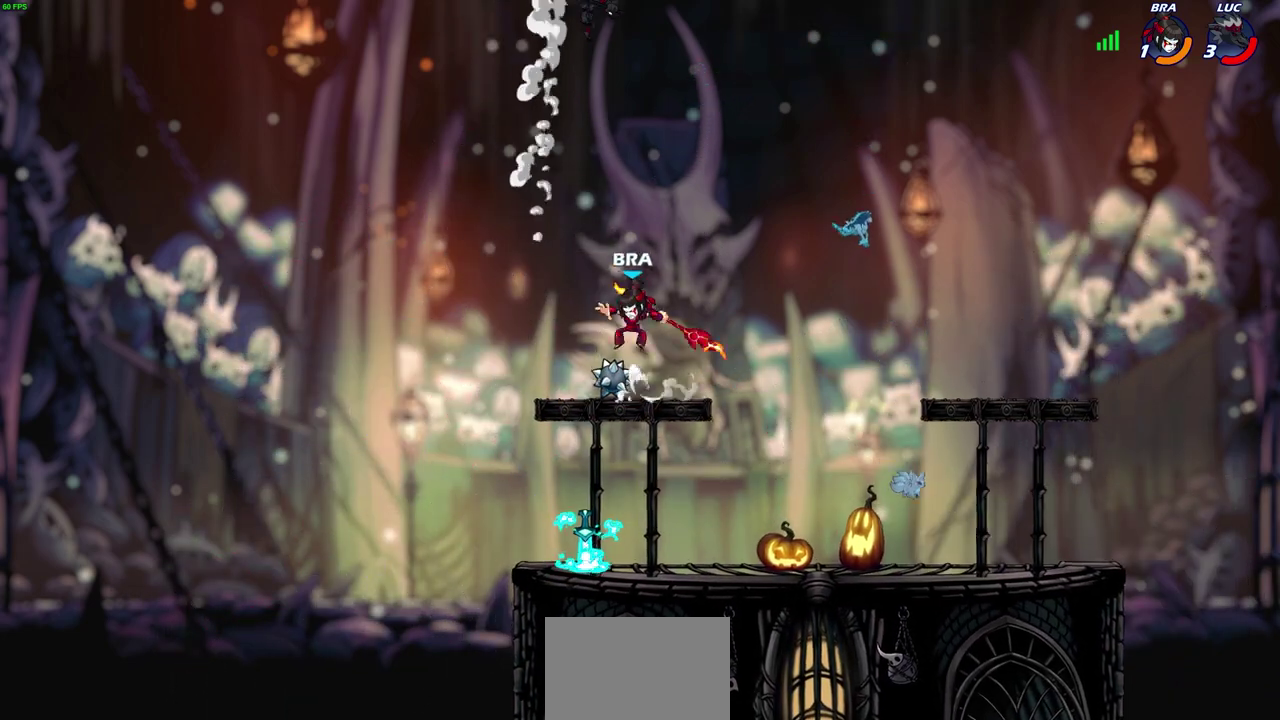
{"dt_ms": 600, "buttons": [], "left_stick": "down", "right_stick": "center", "events": [[67, "left_stick", "center"], [467, "left_stick", "down"]]}
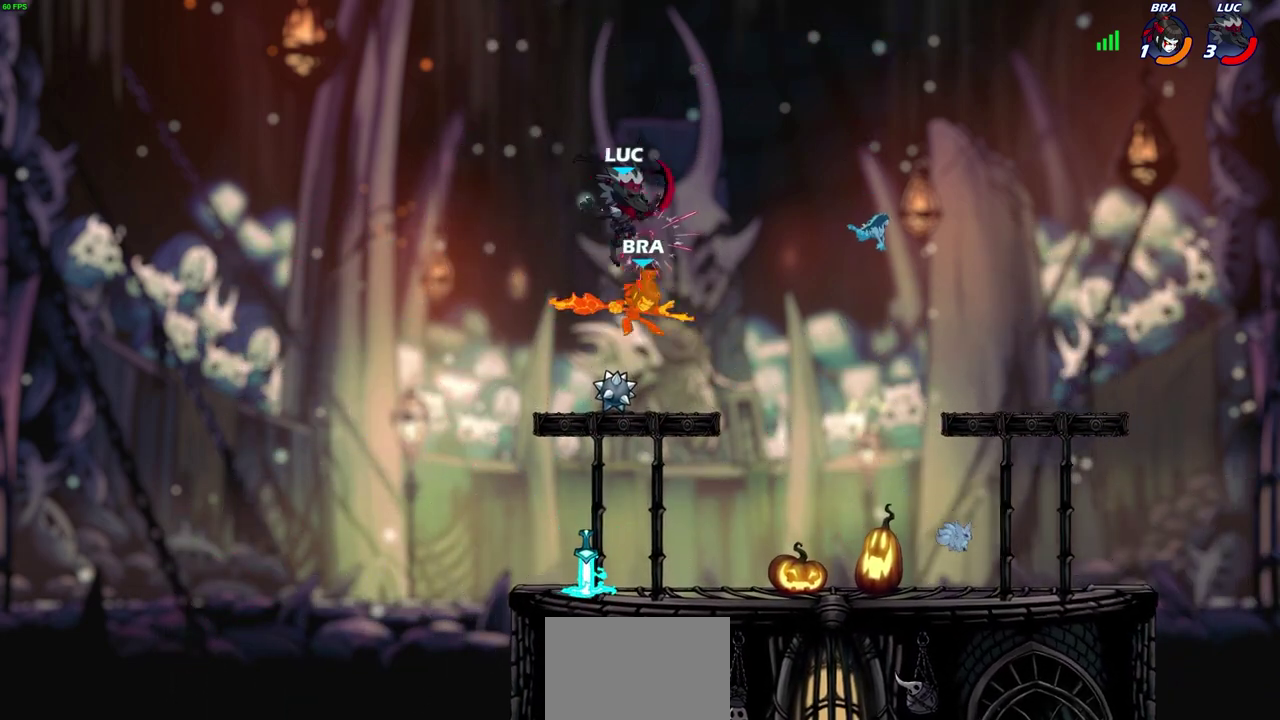
{"dt_ms": 700, "buttons": [], "left_stick": "center", "right_stick": "center", "events": [[83, "left_stick", "center"], [133, "SQUARE", "down"], [217, "SQUARE", "up"]]}
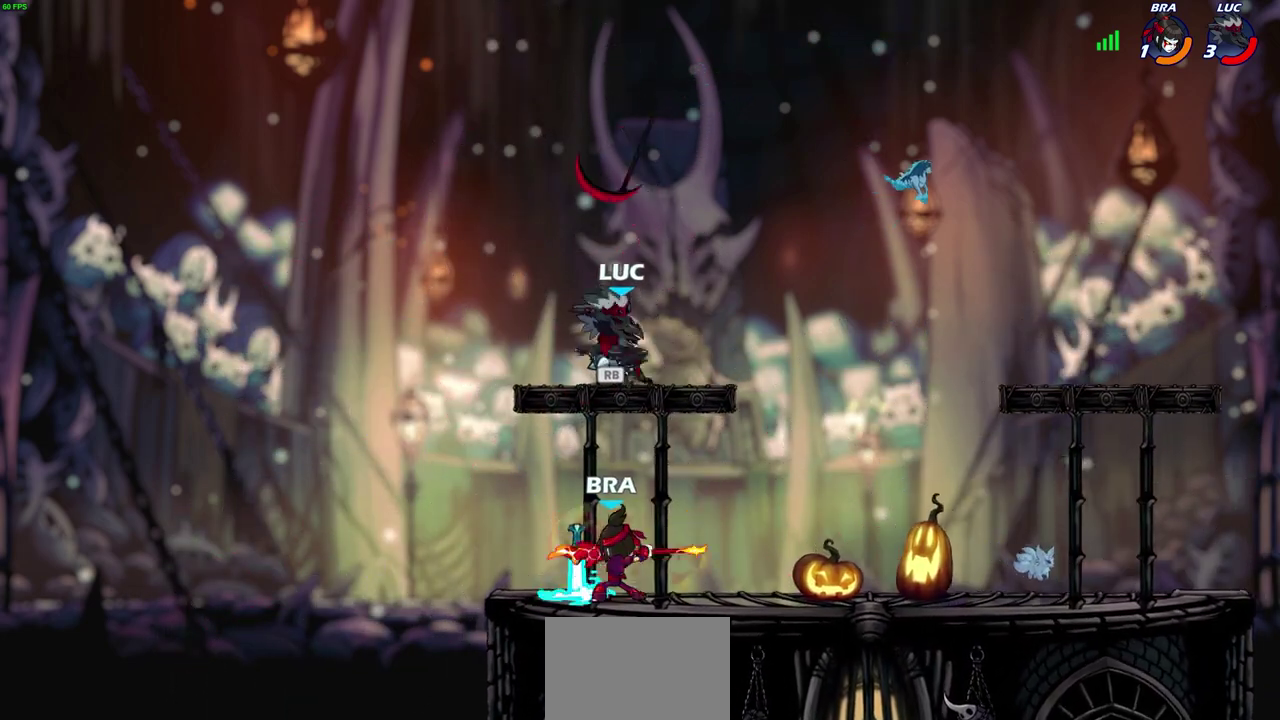
{"dt_ms": 400, "buttons": [], "left_stick": "down", "right_stick": "center", "events": [[83, "left_stick", "right"], [117, "CROSS", "down"], [217, "CROSS", "up"], [383, "left_stick", "down"]]}
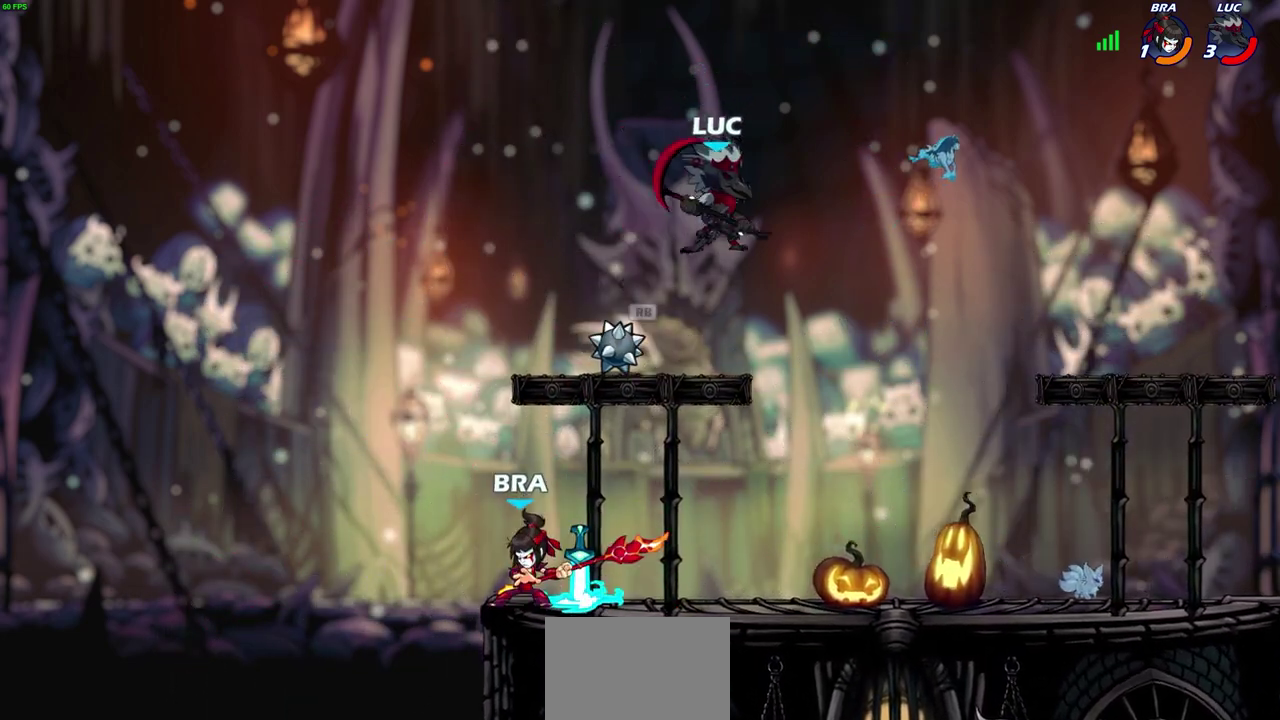
{"dt_ms": 300, "buttons": ["SQUARE"], "left_stick": "up-right", "right_stick": "center", "events": [[33, "left_stick", "down-left"], [167, "left_stick", "up-right"], [267, "SQUARE", "down"]]}
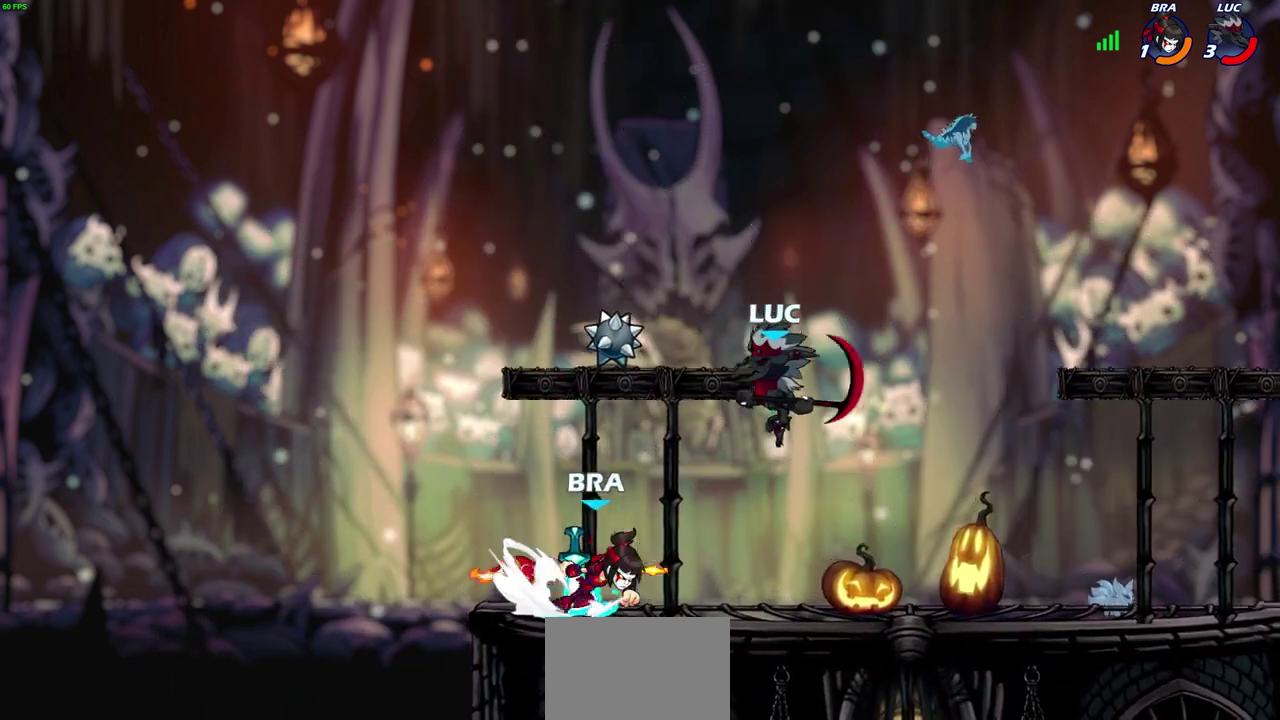
{"dt_ms": 600, "buttons": ["SQUARE"], "left_stick": "right", "right_stick": "center", "events": [[50, "SQUARE", "up"], [67, "left_stick", "right"], [567, "SQUARE", "down"]]}
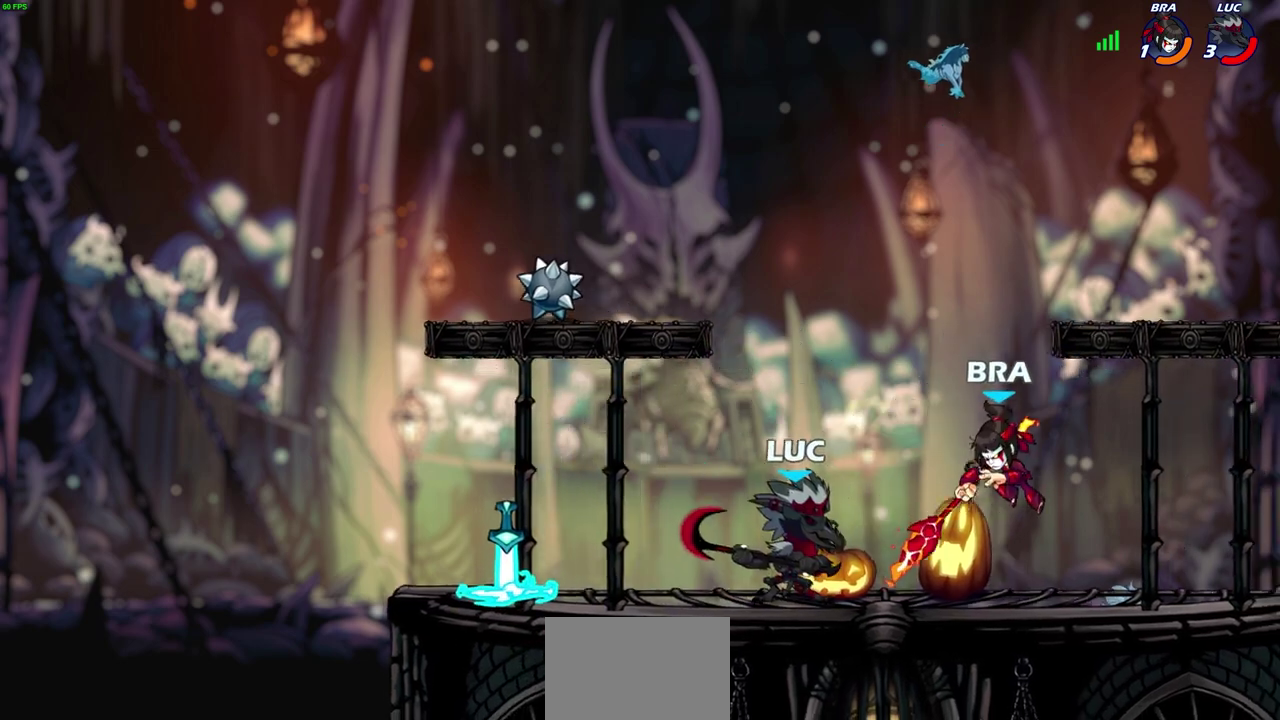
{"dt_ms": 800, "buttons": ["R2"], "left_stick": "center", "right_stick": "center", "events": [[50, "SQUARE", "up"], [483, "left_stick", "center"], [583, "left_stick", "up-left"], [667, "R2", "down"], [683, "left_stick", "center"]]}
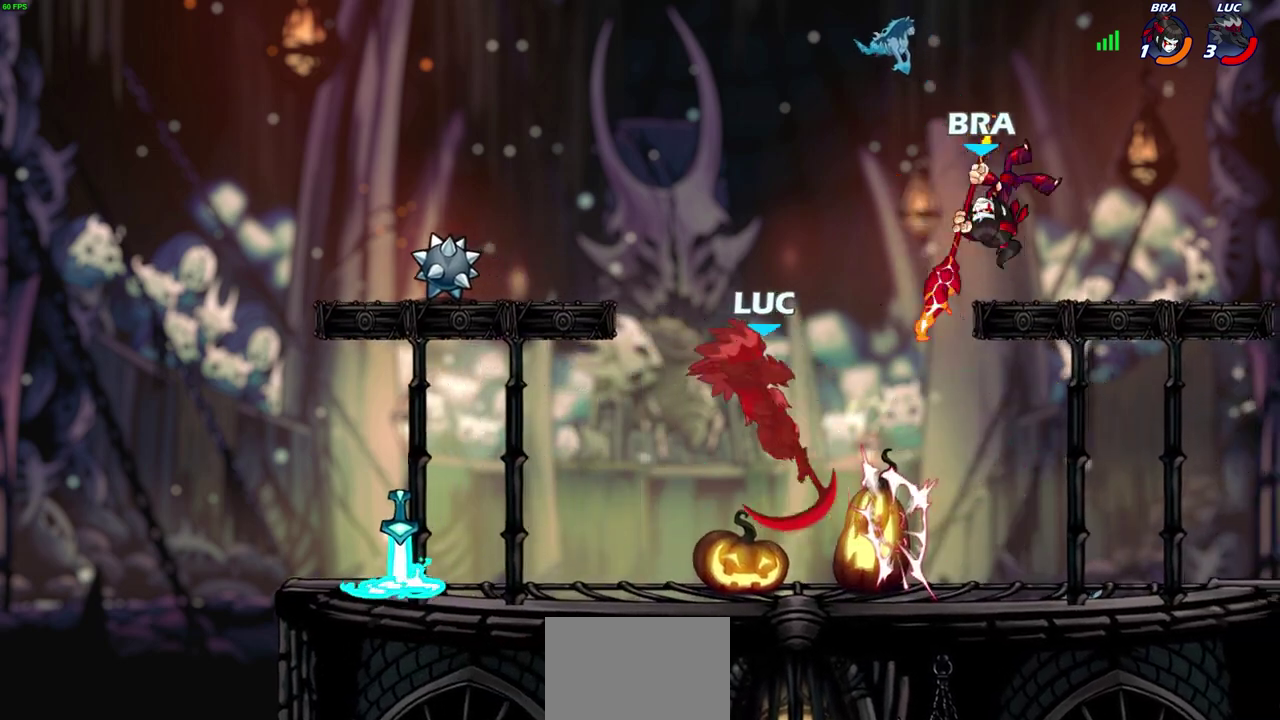
{"dt_ms": 300, "buttons": [], "left_stick": "right", "right_stick": "center", "events": [[167, "R2", "up"], [300, "left_stick", "right"]]}
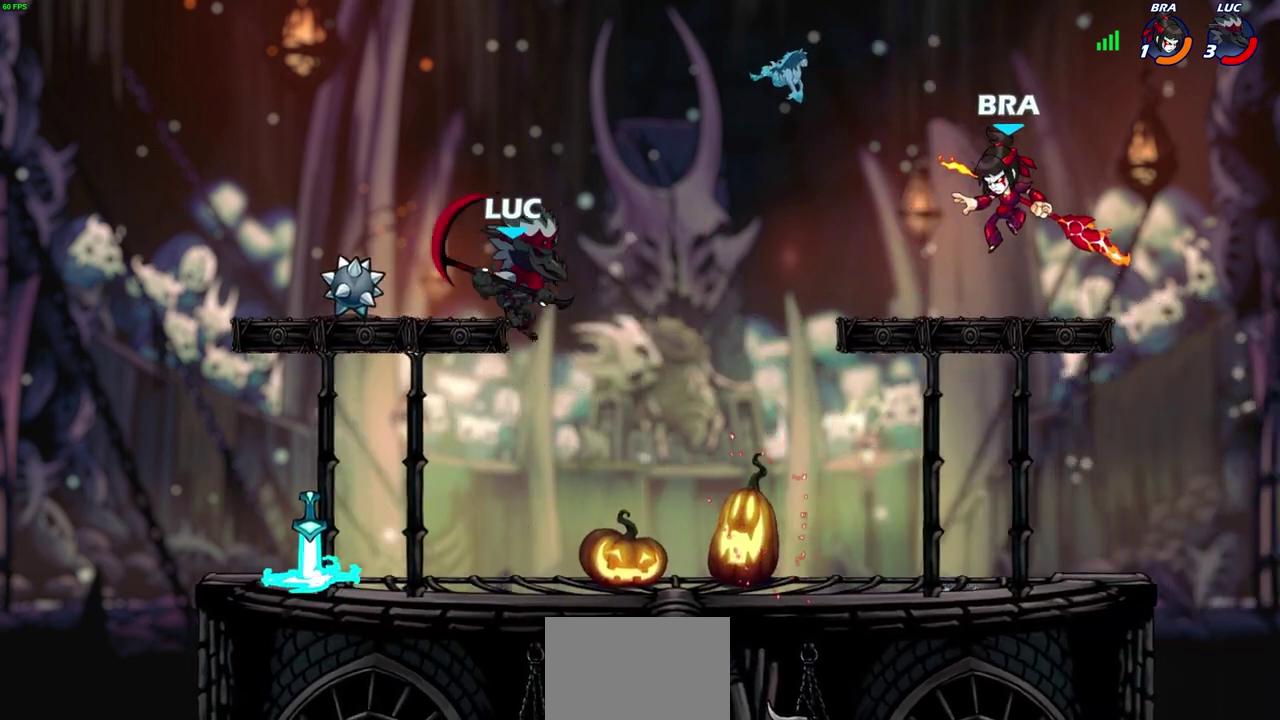
{"dt_ms": 300, "buttons": [], "left_stick": "center", "right_stick": "center", "events": [[50, "left_stick", "down-right"], [100, "R2", "down"], [117, "left_stick", "up-right"], [167, "CIRCLE", "down"], [183, "left_stick", "center"], [217, "CIRCLE", "up"], [217, "R2", "up"]]}
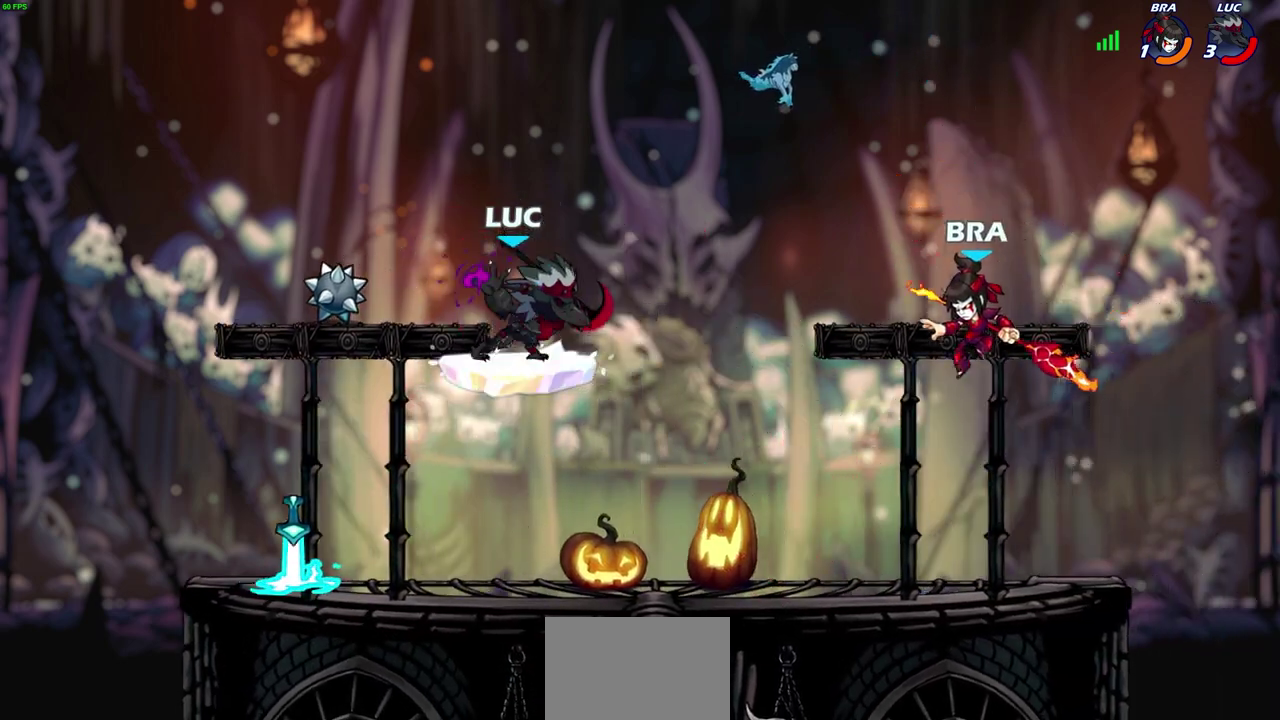
{"dt_ms": 700, "buttons": [], "left_stick": "left", "right_stick": "center", "events": [[683, "left_stick", "left"]]}
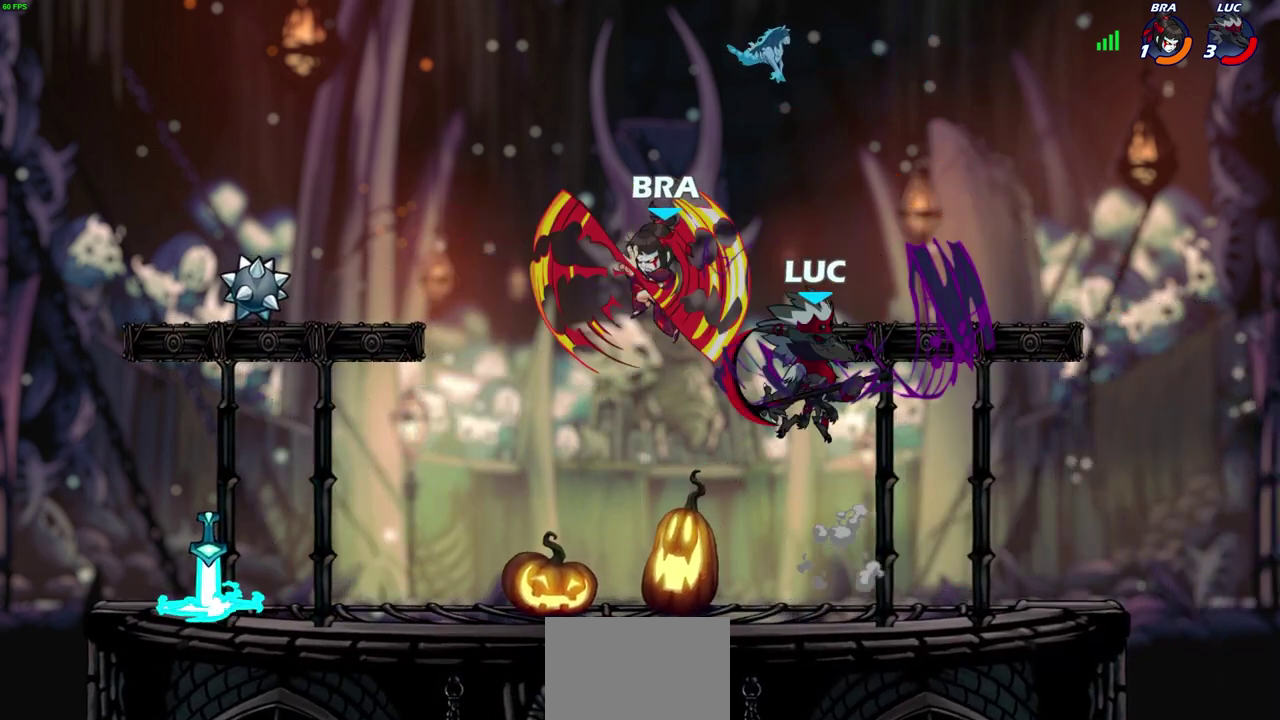
{"dt_ms": 700, "buttons": [], "left_stick": "center", "right_stick": "center", "events": [[200, "left_stick", "up-left"], [300, "SQUARE", "down"], [300, "left_stick", "center"], [367, "SQUARE", "up"]]}
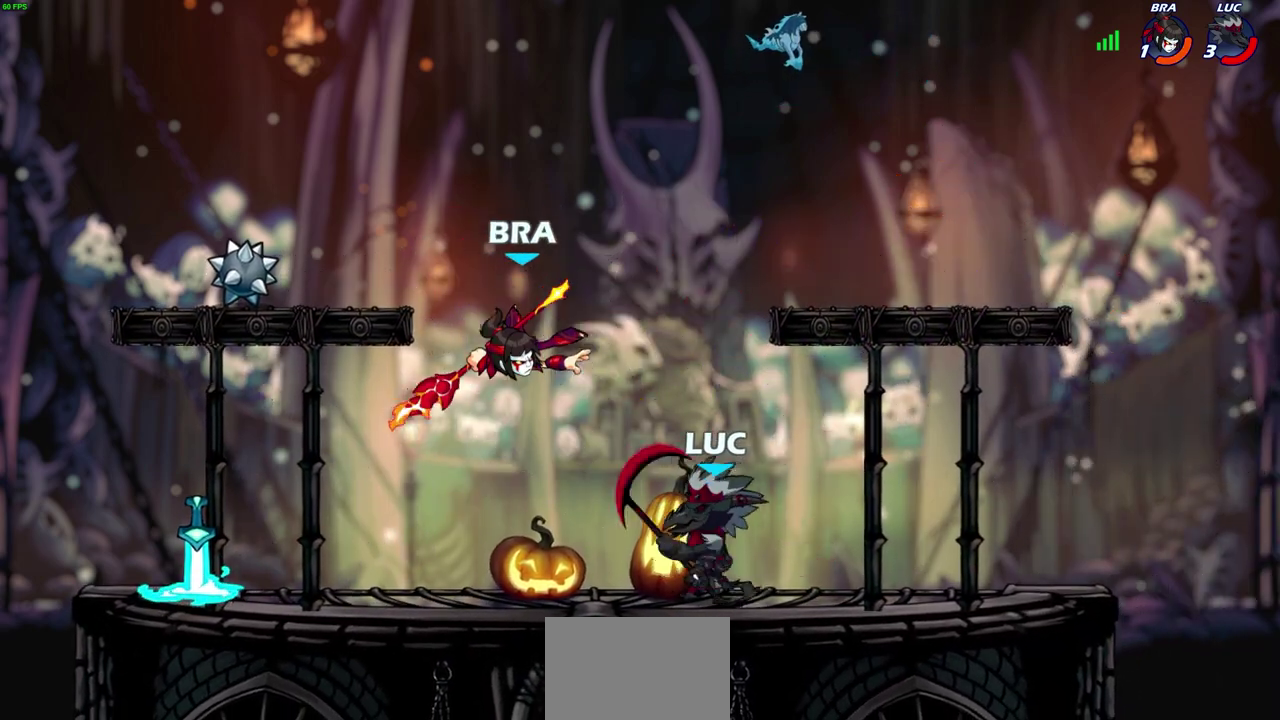
{"dt_ms": 300, "buttons": [], "left_stick": "left", "right_stick": "center", "events": [[167, "left_stick", "left"]]}
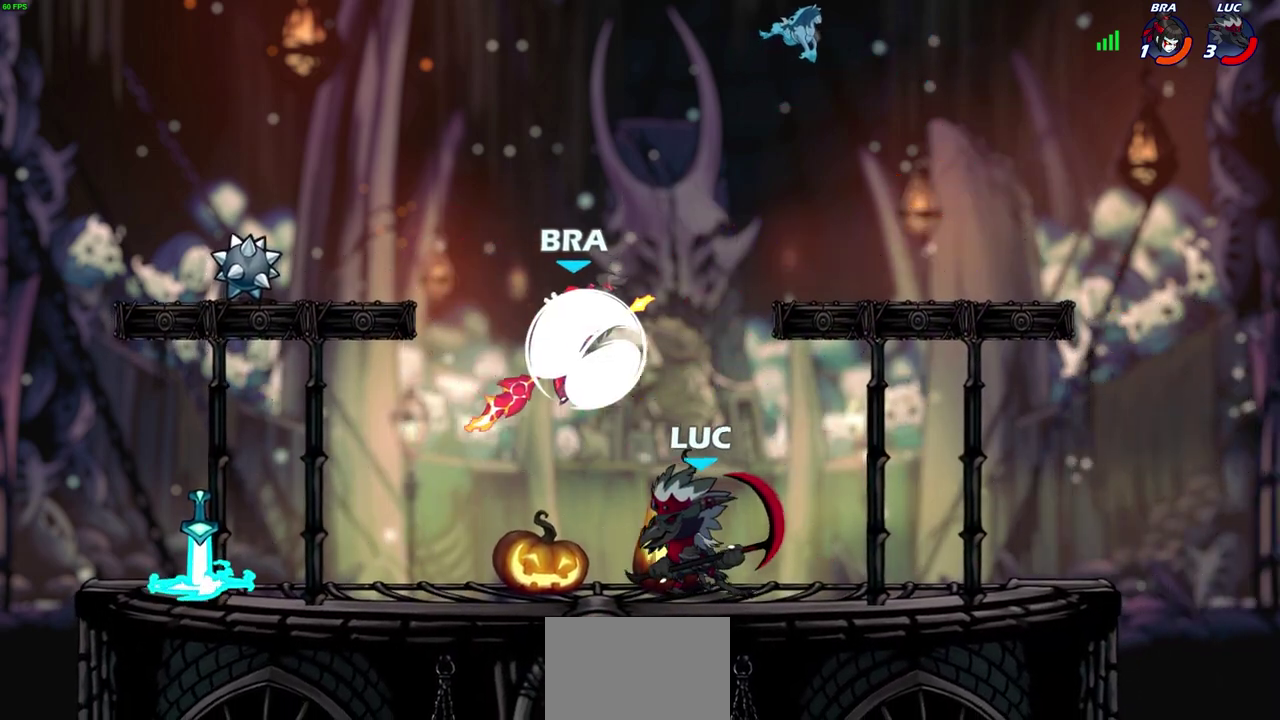
{"dt_ms": 300, "buttons": [], "left_stick": "down-right", "right_stick": "center", "events": [[167, "left_stick", "right"], [233, "SQUARE", "down"], [250, "left_stick", "down-right"], [300, "SQUARE", "up"]]}
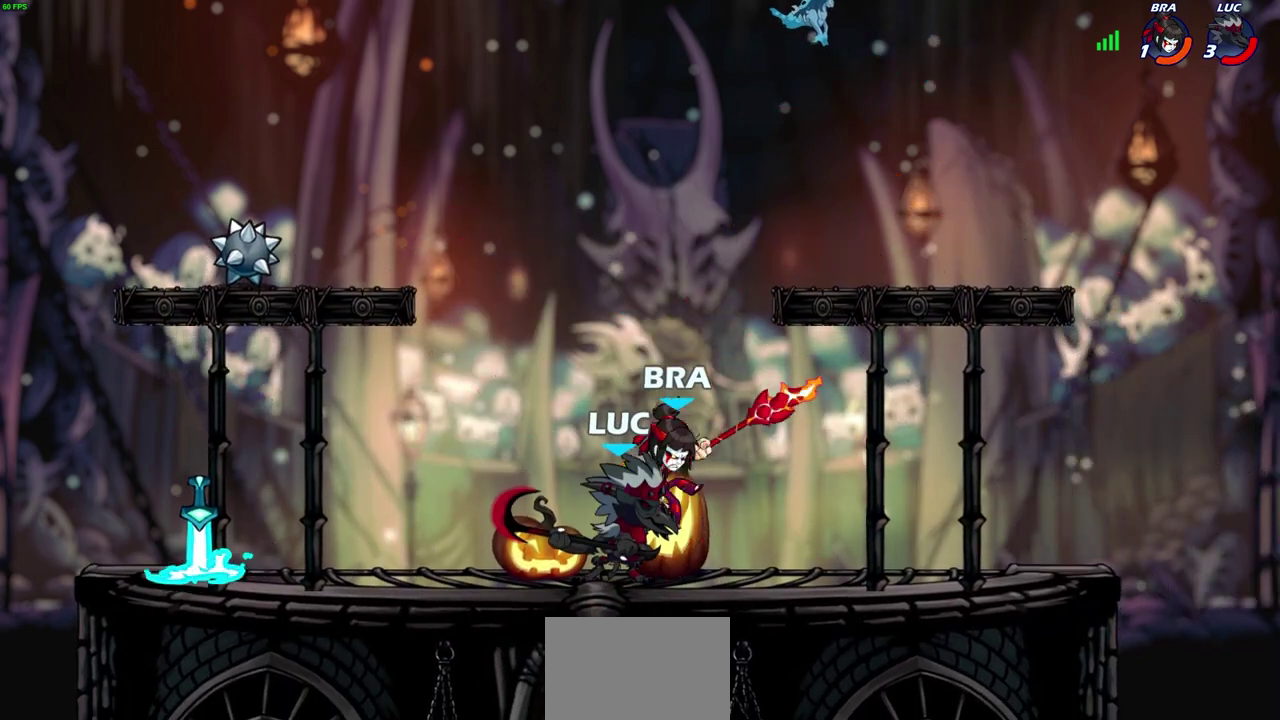
{"dt_ms": 700, "buttons": [], "left_stick": "down-right", "right_stick": "center", "events": [[50, "left_stick", "right"], [483, "left_stick", "down-right"], [533, "R2", "down"], [533, "left_stick", "up-left"], [650, "R2", "up"], [667, "left_stick", "down-right"]]}
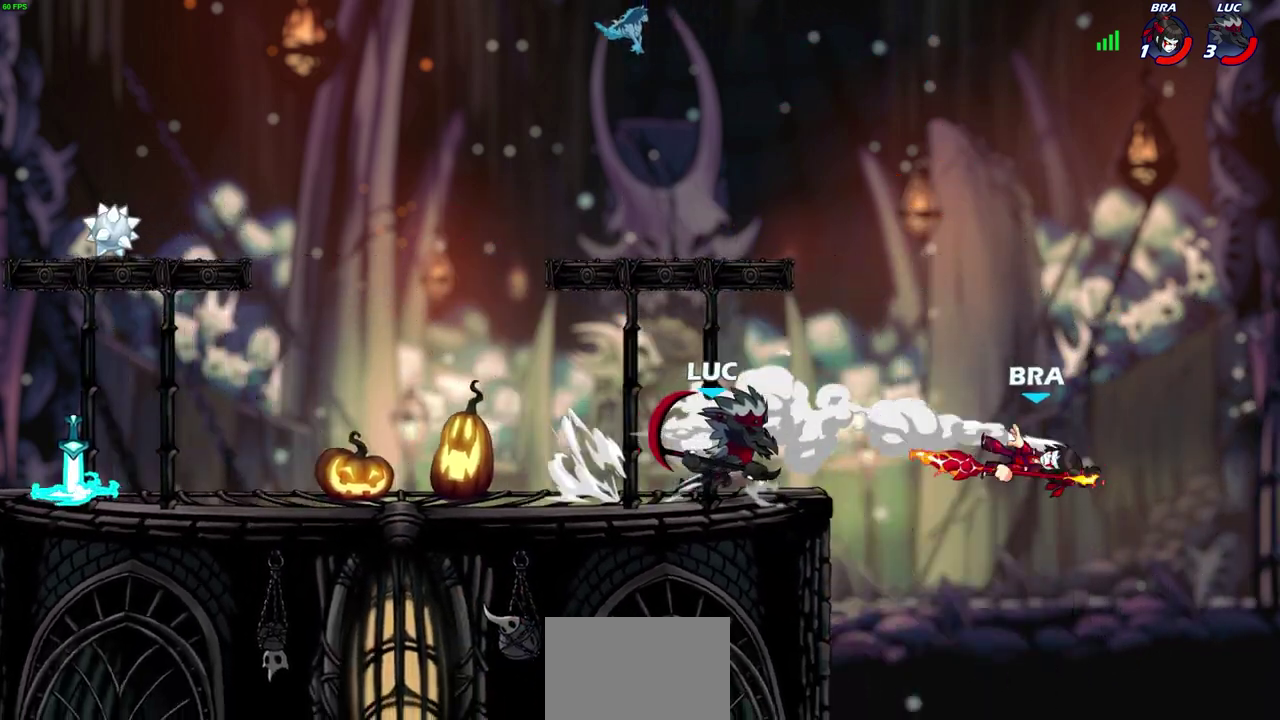
{"dt_ms": 600, "buttons": [], "left_stick": "right", "right_stick": "center", "events": [[217, "left_stick", "down"], [250, "SQUARE", "down"], [317, "left_stick", "down-right"], [333, "SQUARE", "up"], [400, "left_stick", "right"]]}
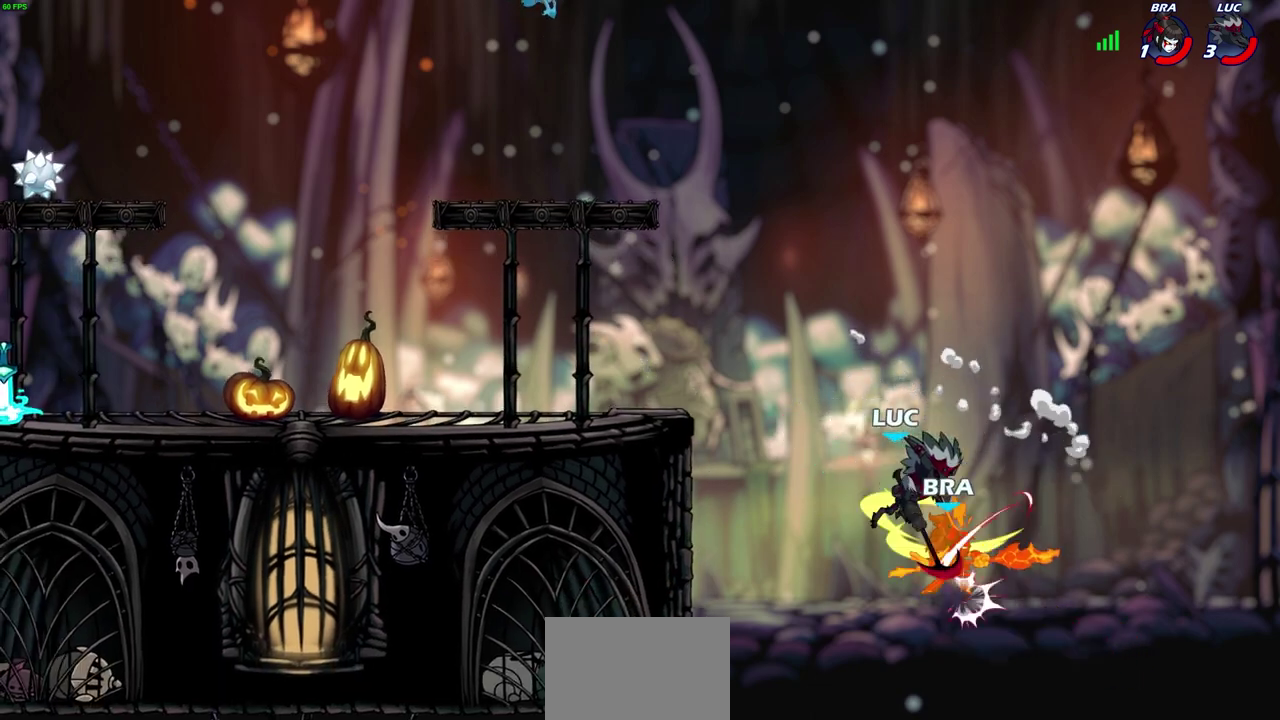
{"dt_ms": 400, "buttons": [], "left_stick": "center", "right_stick": "center", "events": [[267, "left_stick", "center"]]}
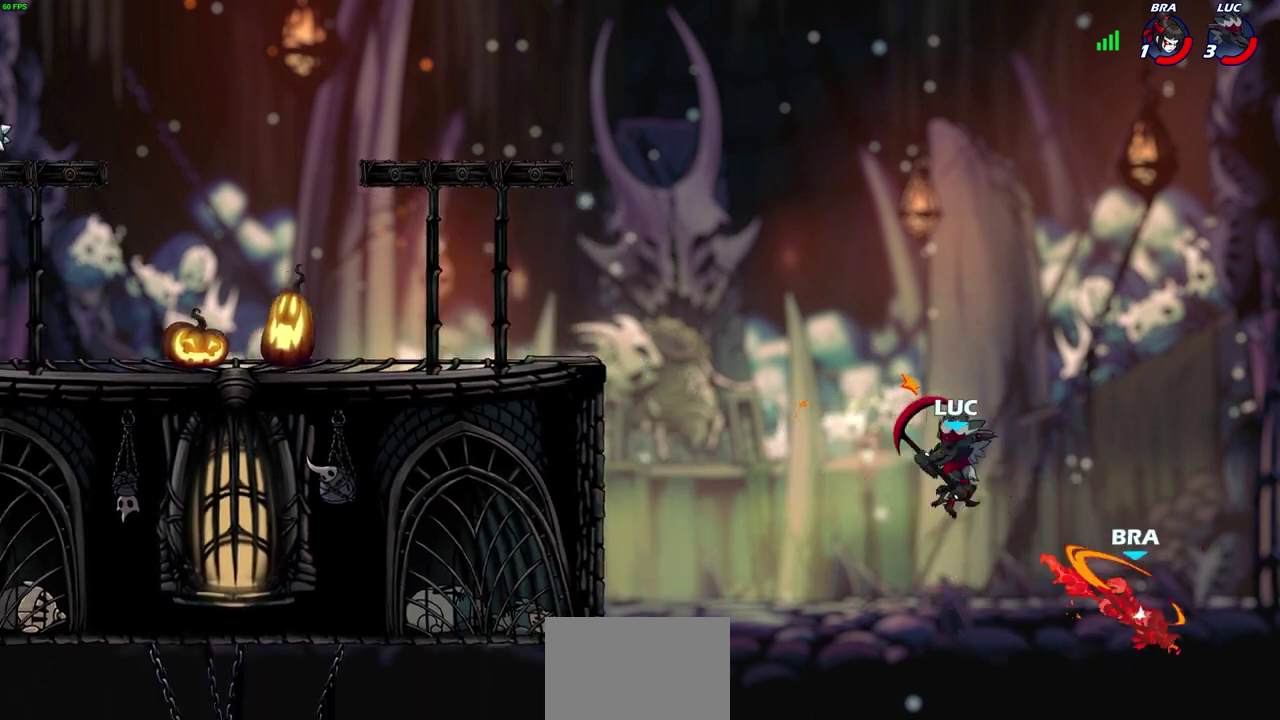
{"dt_ms": 500, "buttons": [], "left_stick": "center", "right_stick": "center", "events": [[317, "CROSS", "down"], [367, "left_stick", "down-right"], [383, "CROSS", "up"], [467, "left_stick", "center"]]}
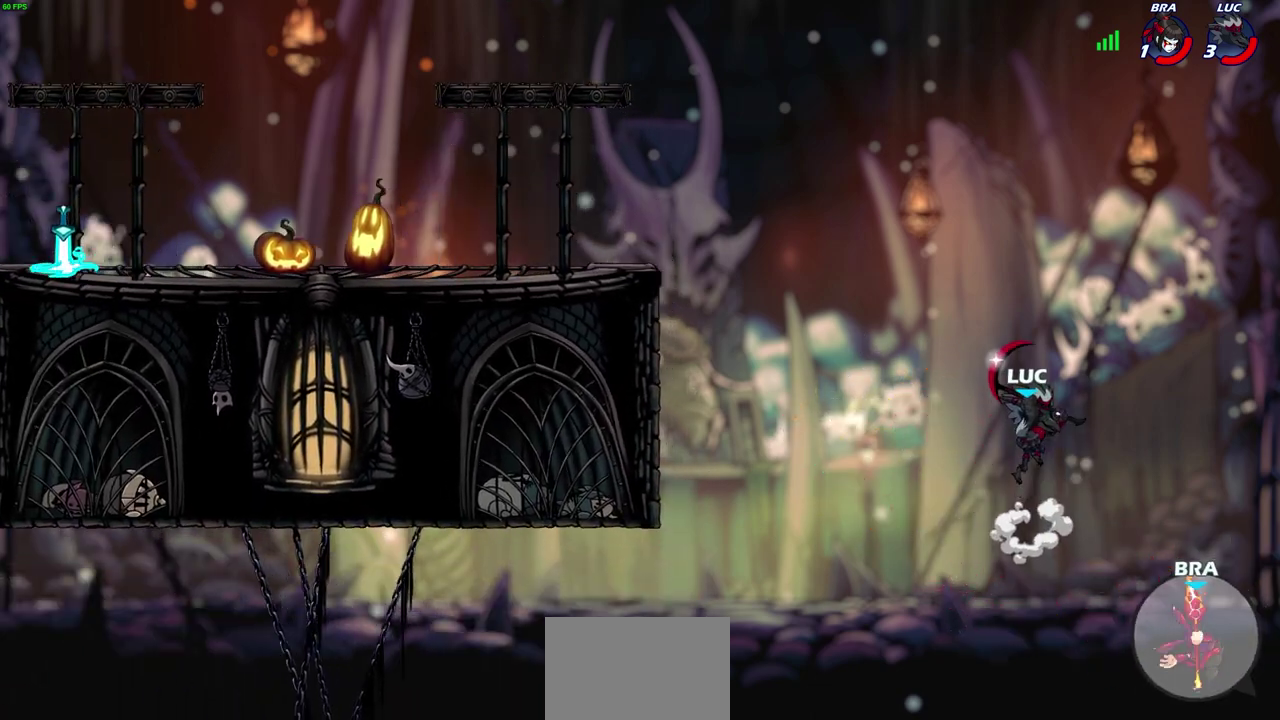
{"dt_ms": 500, "buttons": ["CIRCLE"], "left_stick": "left", "right_stick": "center", "events": [[250, "left_stick", "left"], [467, "CIRCLE", "down"]]}
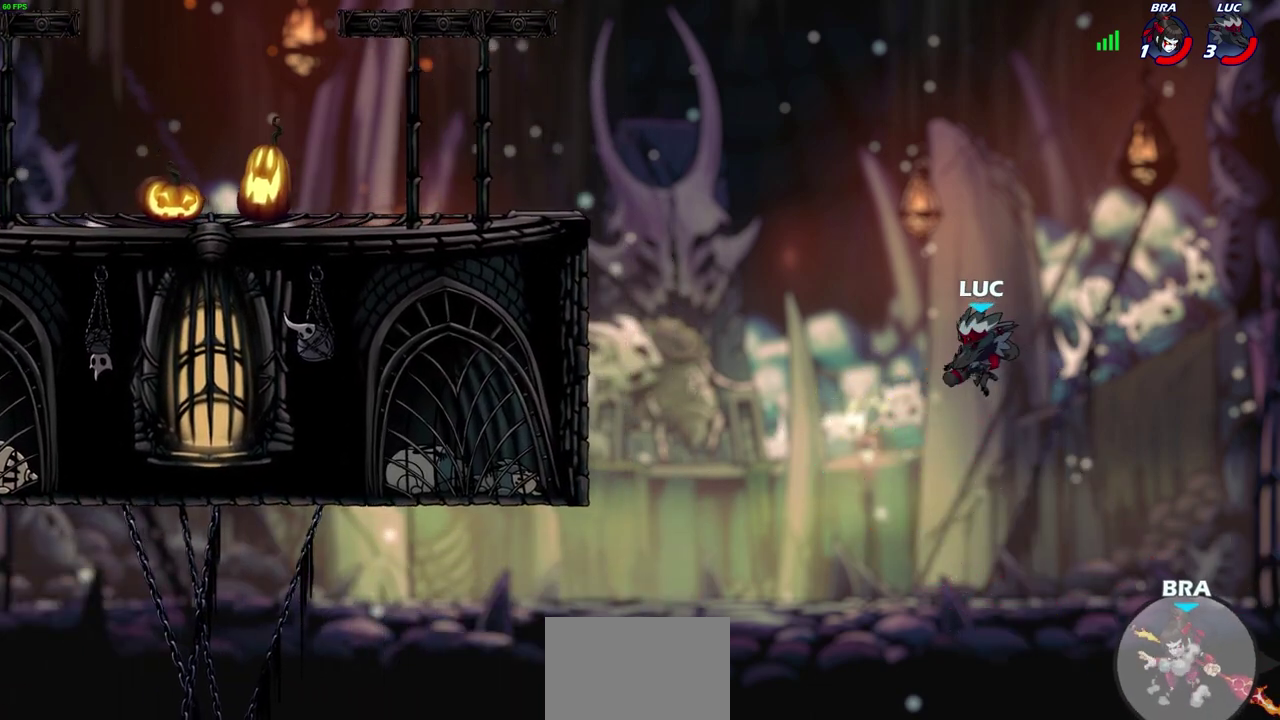
{"dt_ms": 500, "buttons": [], "left_stick": "left", "right_stick": "center"}
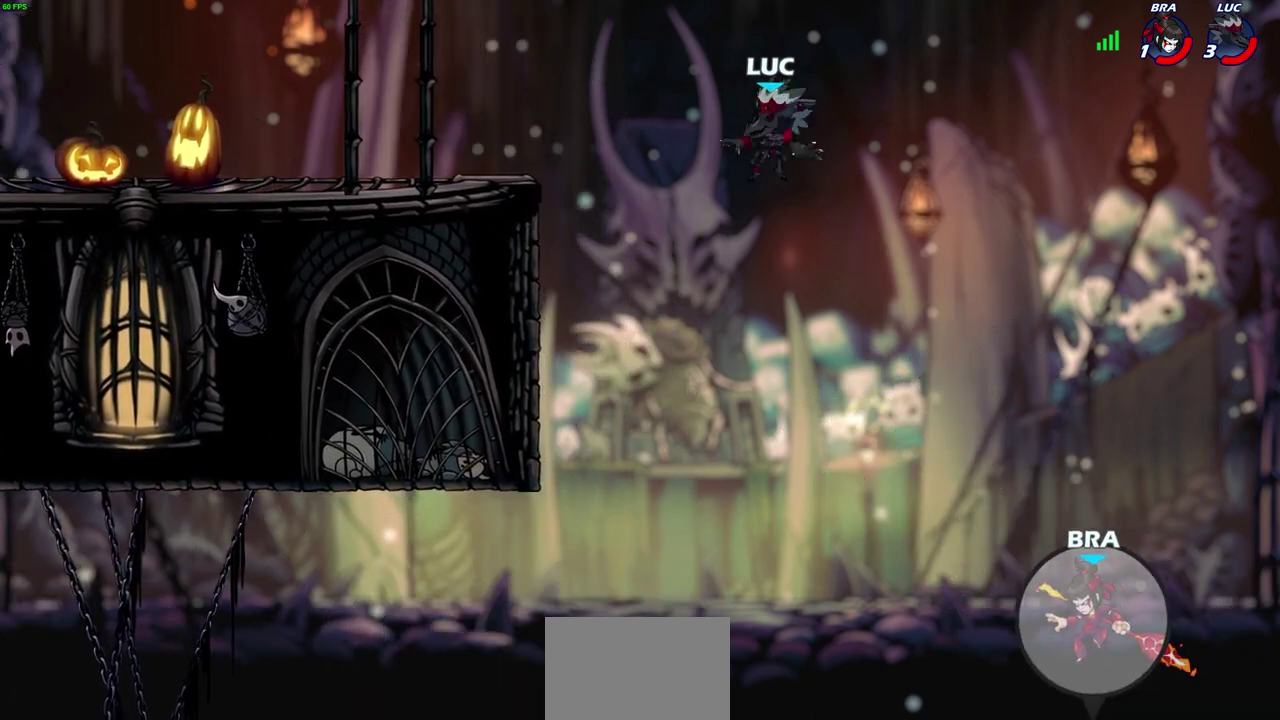
{"dt_ms": 500, "buttons": [], "left_stick": "left", "right_stick": "center", "events": []}
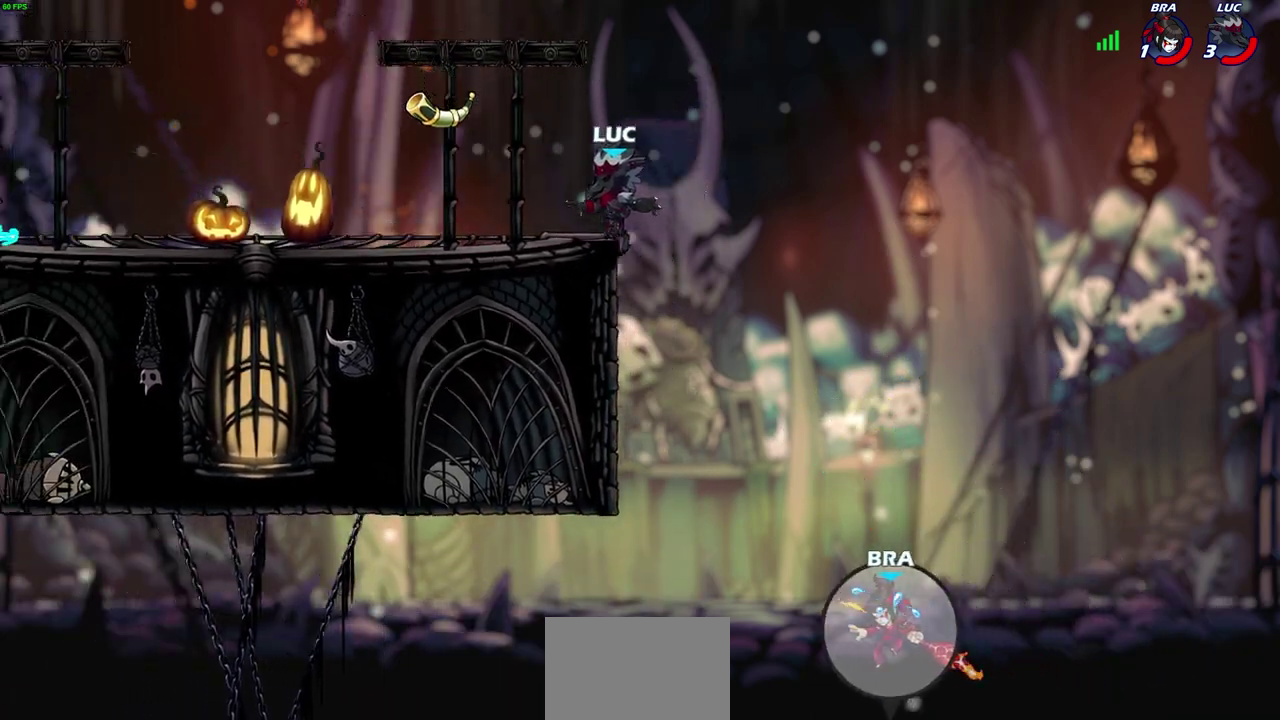
{"dt_ms": 600, "buttons": [], "left_stick": "left", "right_stick": "center", "events": []}
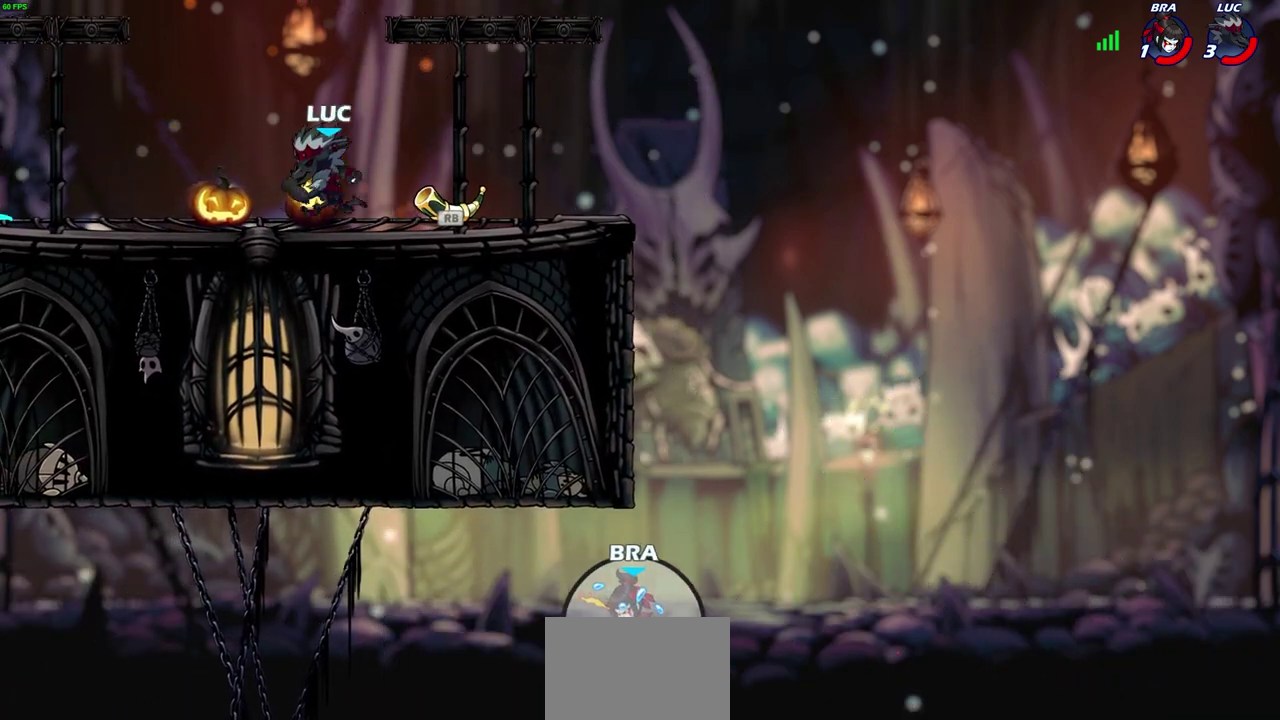
{"dt_ms": 600, "buttons": [], "left_stick": "center", "right_stick": "center", "events": [[200, "left_stick", "center"]]}